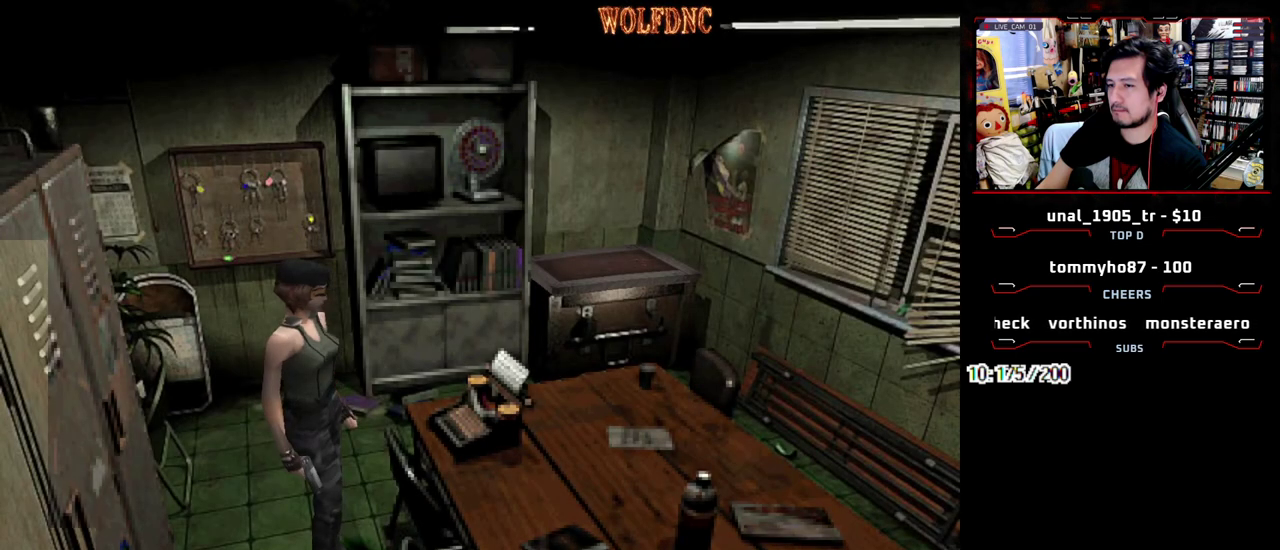
Gameplay with a controller (PlayStation layout); each line is a JSON object with the inputs held at the frame after it. "events" lists button and stick changes between this image and that frame as [ms after this image, input, new state], when the widget could be followed in between. Not read: L3 R3.
{"buttons": ["SQUARE", "DPAD_UP"], "events": [[67, "DPAD_RIGHT", "down"], [217, "DPAD_UP", "down"], [267, "SQUARE", "down"], [450, "DPAD_RIGHT", "up"]]}
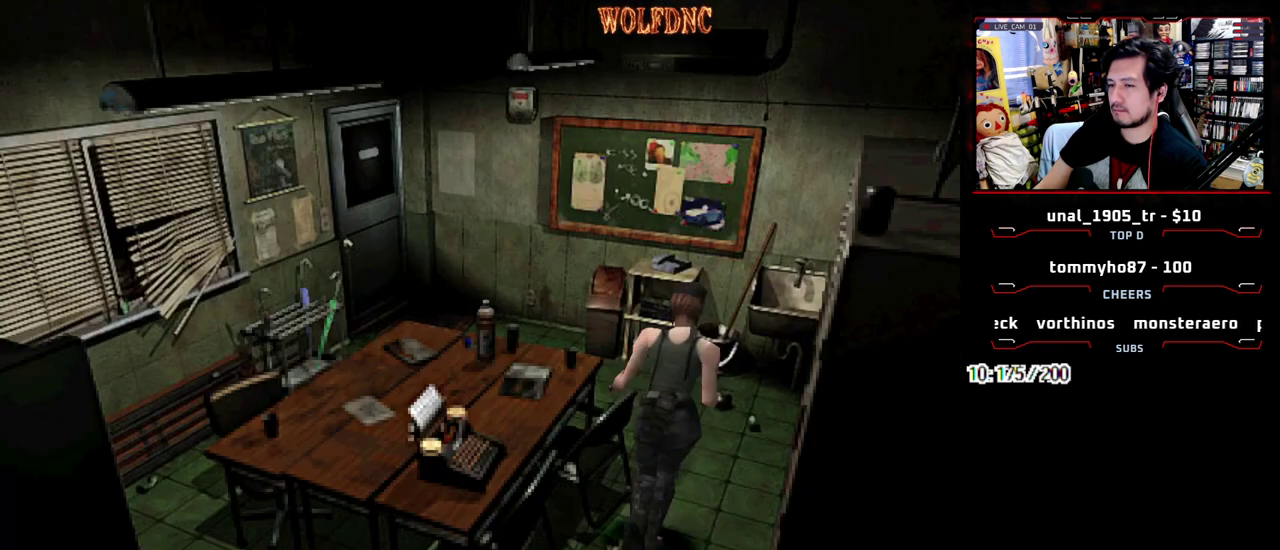
{"buttons": ["SQUARE", "DPAD_UP"], "events": [[83, "DPAD_LEFT", "down"], [500, "DPAD_LEFT", "up"]]}
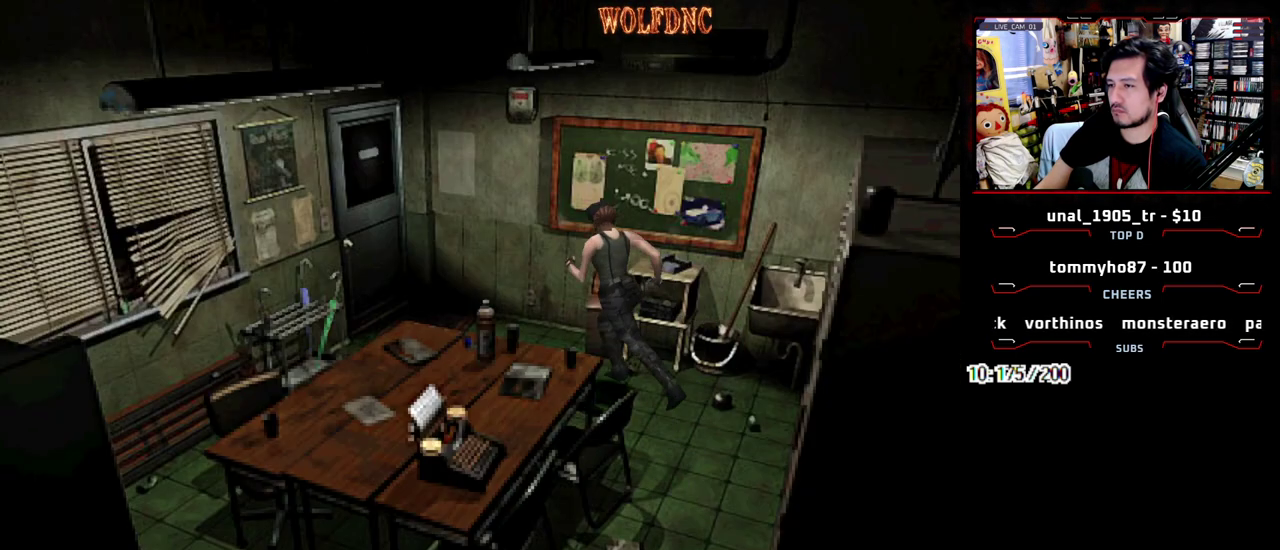
{"buttons": ["CROSS", "SQUARE", "DPAD_UP"], "events": [[250, "CROSS", "down"], [283, "DPAD_LEFT", "down"], [483, "DPAD_LEFT", "up"]]}
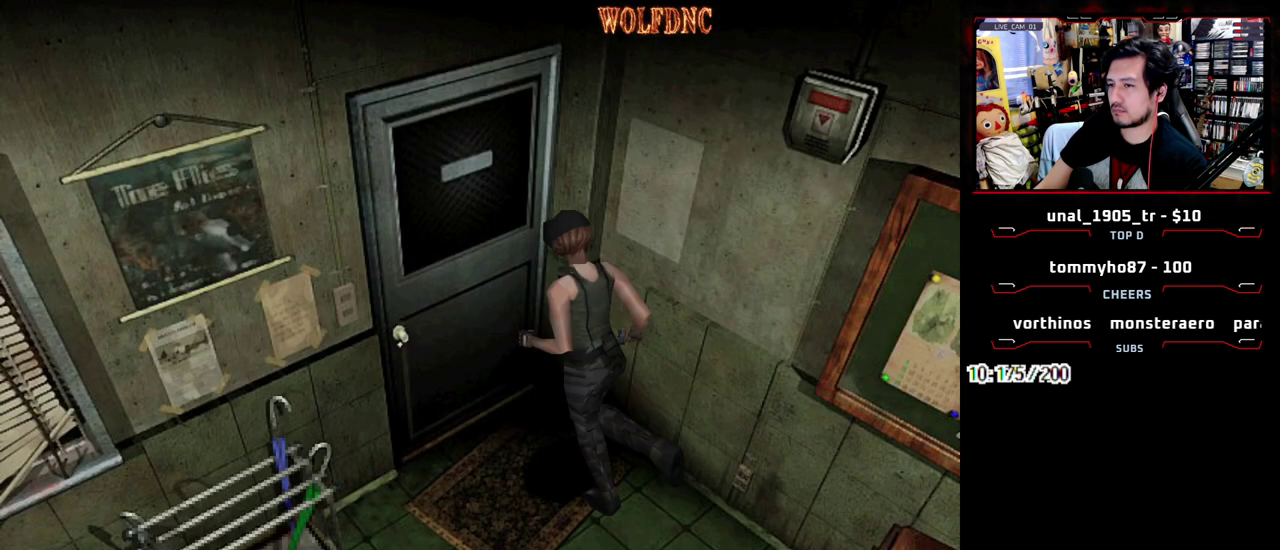
{"buttons": [], "events": [[300, "SQUARE", "up"], [350, "CROSS", "up"], [350, "DPAD_UP", "up"]]}
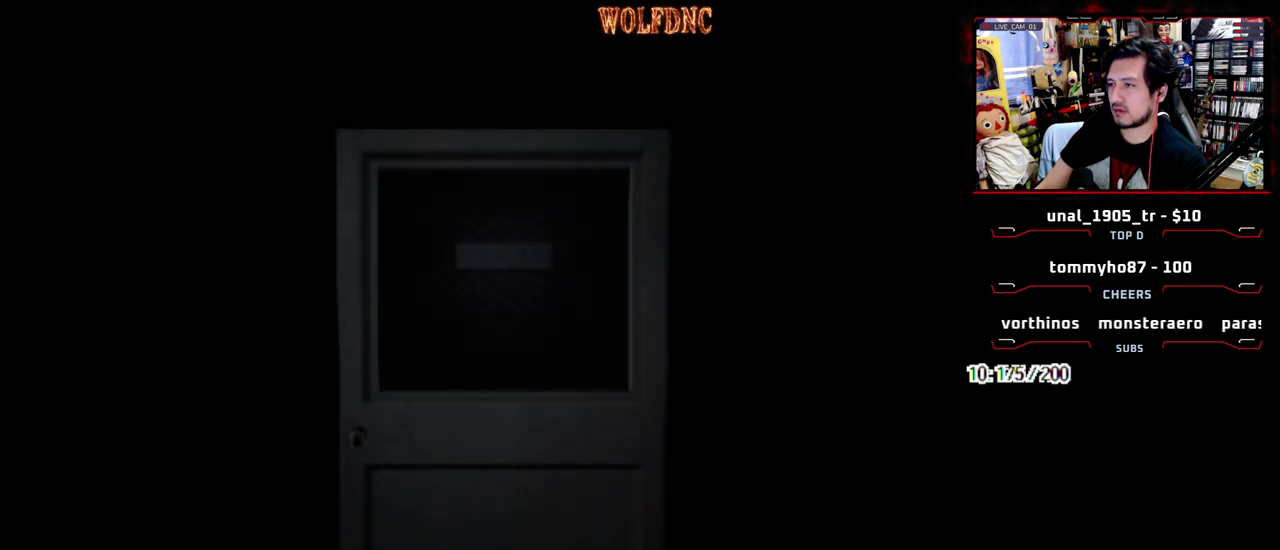
{"buttons": [], "events": []}
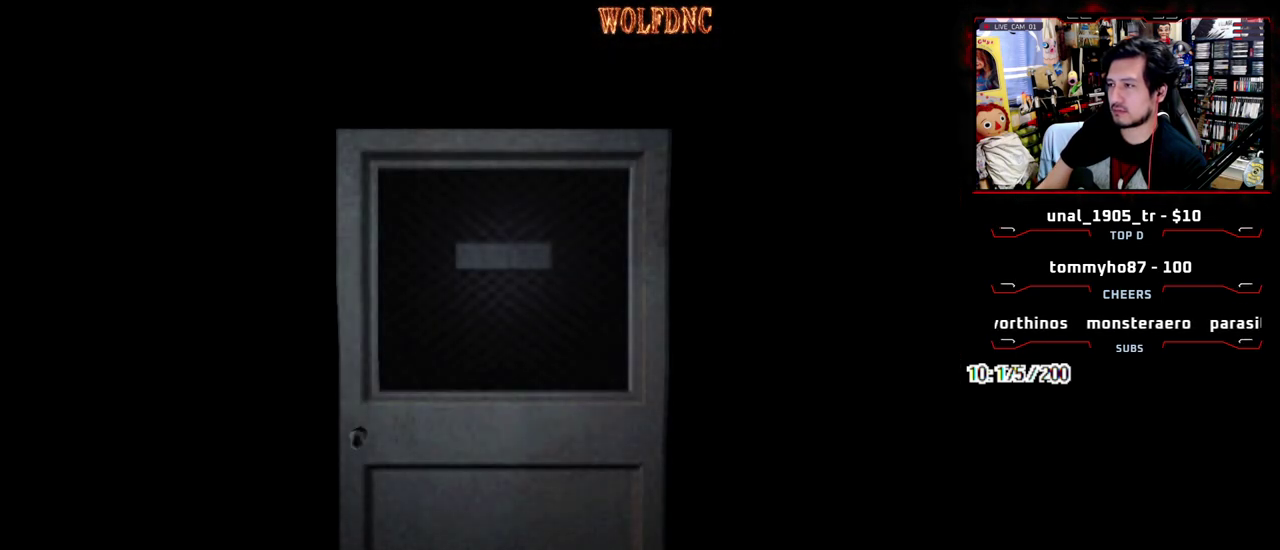
{"buttons": ["SQUARE", "DPAD_UP"], "events": [[333, "SELECT", "down"], [433, "DPAD_UP", "down"], [433, "SELECT", "up"], [433, "SQUARE", "down"]]}
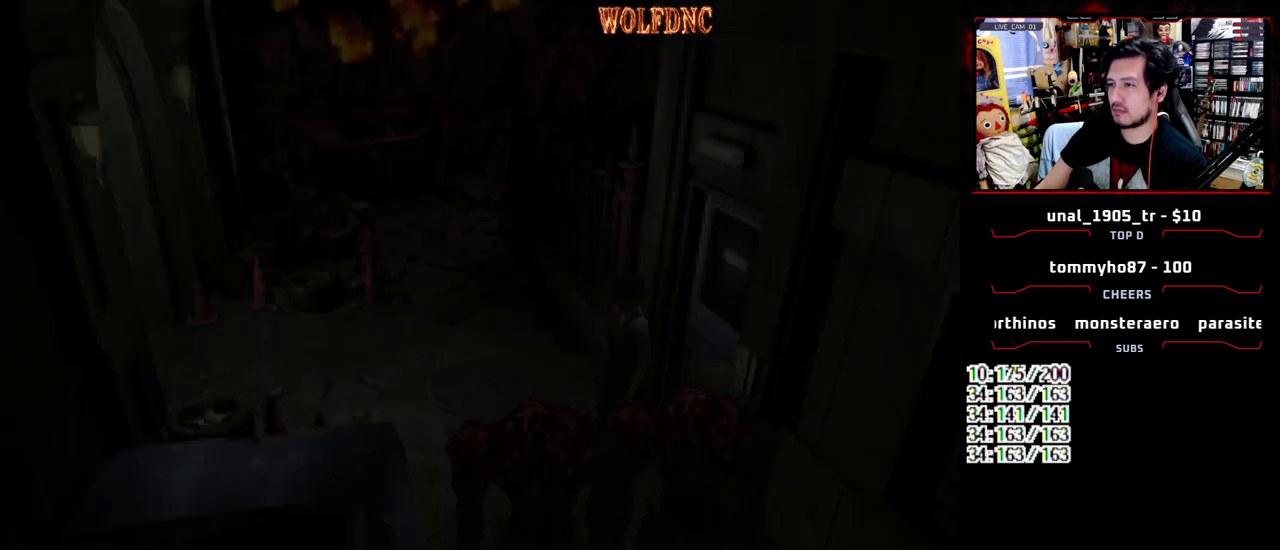
{"buttons": ["SQUARE", "DPAD_UP"], "events": [[17, "DPAD_LEFT", "down"], [167, "DPAD_LEFT", "up"], [267, "DPAD_LEFT", "down"], [500, "DPAD_LEFT", "up"]]}
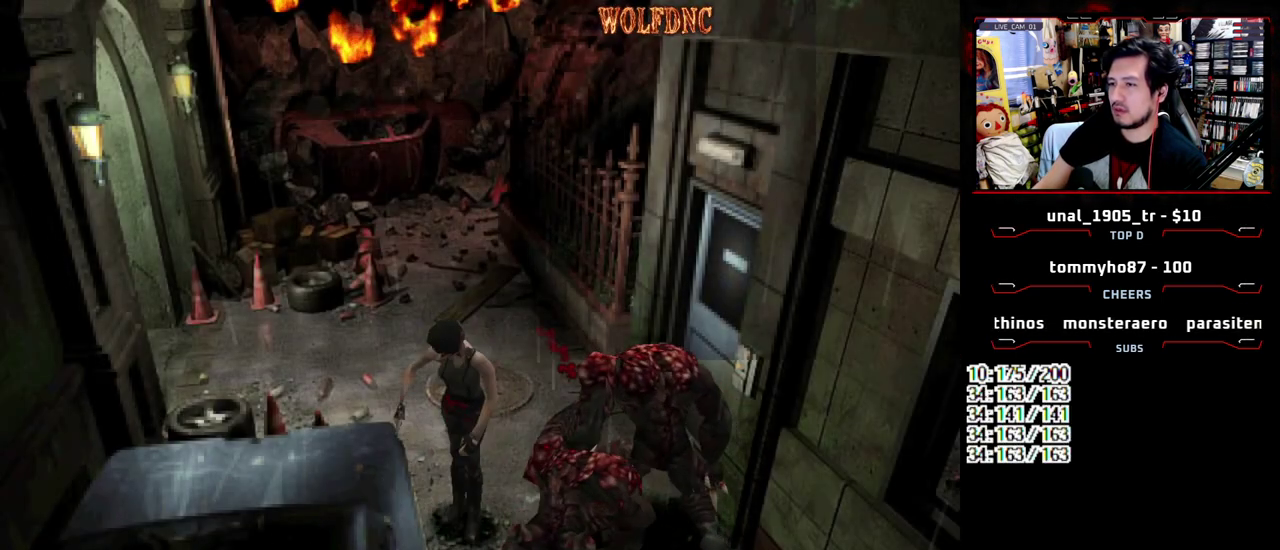
{"buttons": ["DPAD_LEFT"], "events": [[133, "DPAD_RIGHT", "down"], [183, "DPAD_UP", "up"], [233, "DPAD_RIGHT", "up"], [233, "SQUARE", "up"], [267, "DPAD_LEFT", "down"]]}
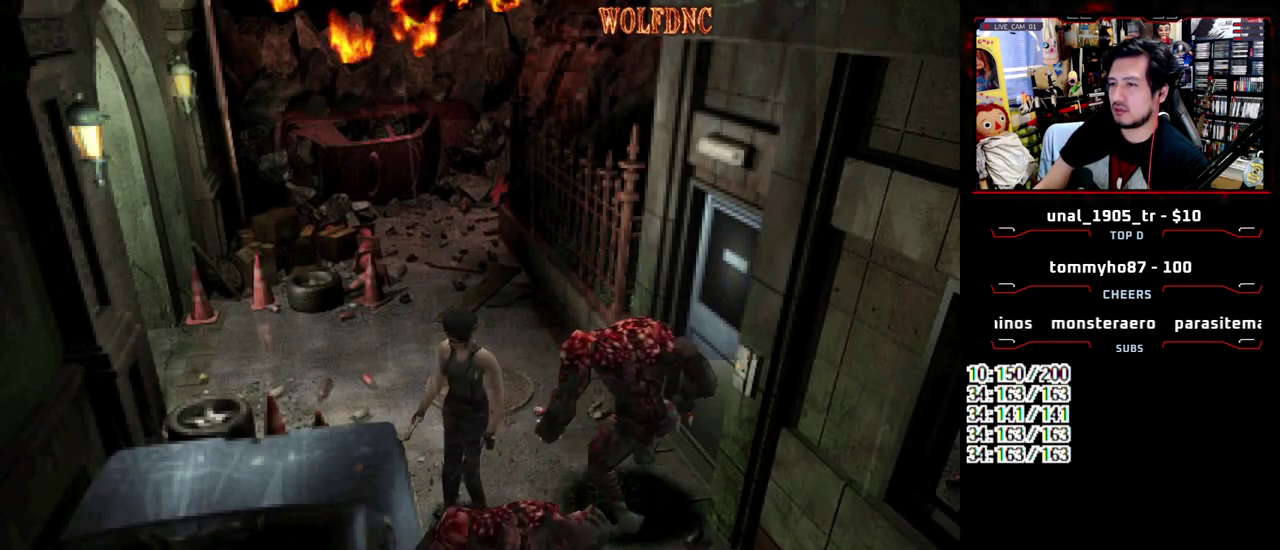
{"buttons": ["DPAD_UP", "DPAD_LEFT"], "events": [[250, "DPAD_DOWN", "down"], [283, "SQUARE", "down"], [383, "DPAD_DOWN", "up"], [433, "SQUARE", "up"], [483, "DPAD_UP", "down"]]}
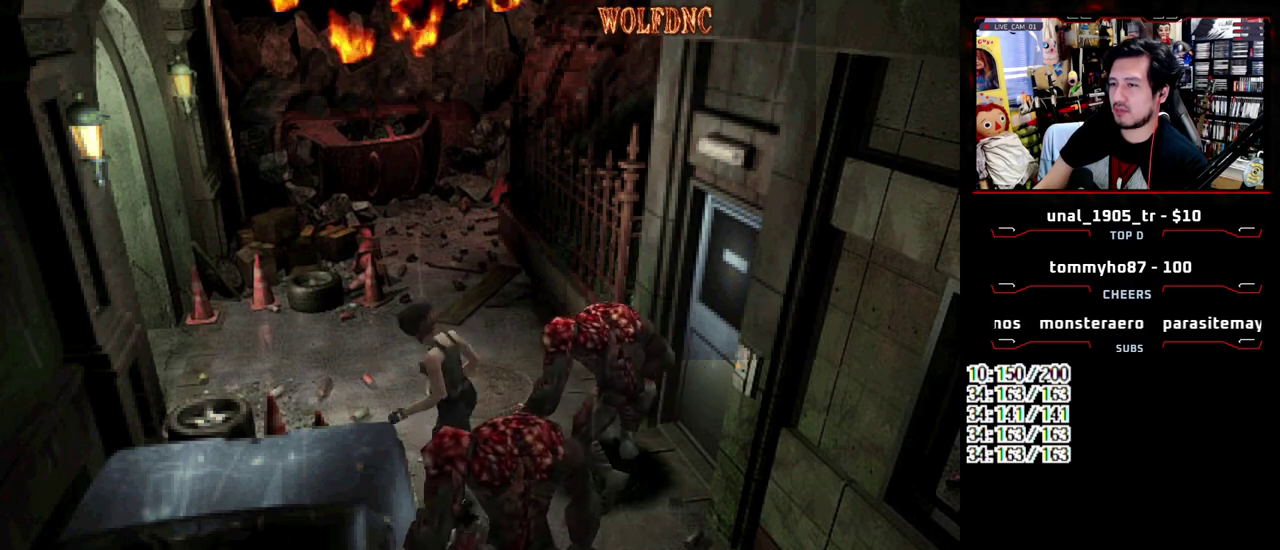
{"buttons": ["SQUARE", "DPAD_UP", "DPAD_LEFT"], "events": [[17, "SQUARE", "down"], [217, "DPAD_LEFT", "up"], [300, "DPAD_LEFT", "down"]]}
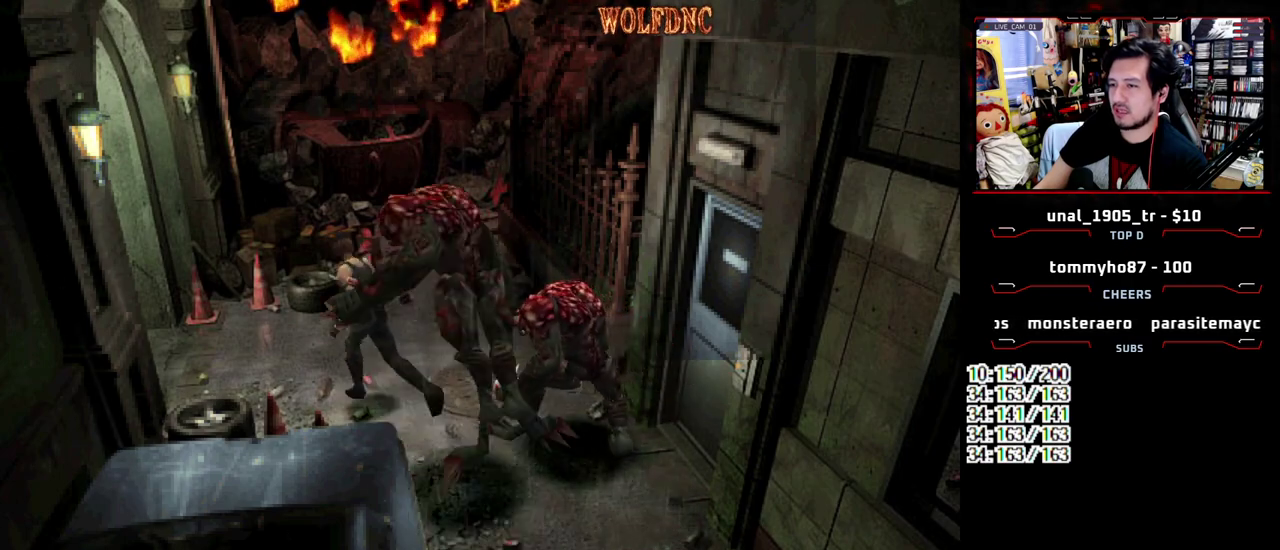
{"buttons": ["SQUARE", "DPAD_UP", "DPAD_LEFT"], "events": [[83, "DPAD_LEFT", "up"], [500, "DPAD_LEFT", "down"]]}
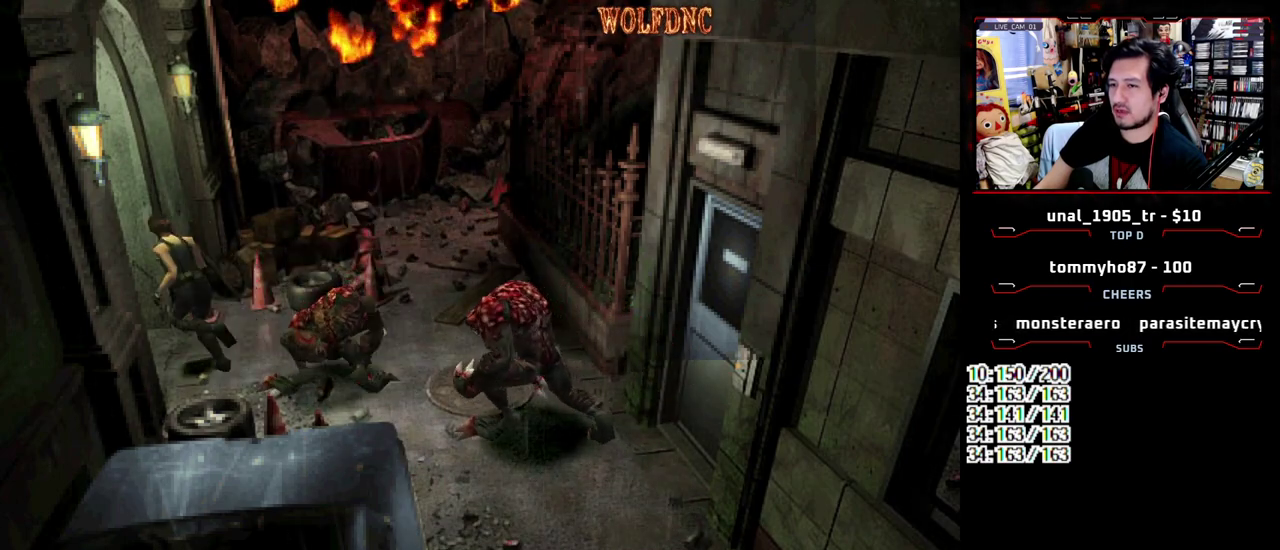
{"buttons": ["SQUARE", "DPAD_UP"], "events": [[200, "DPAD_LEFT", "up"], [283, "CROSS", "down"], [433, "CROSS", "up"]]}
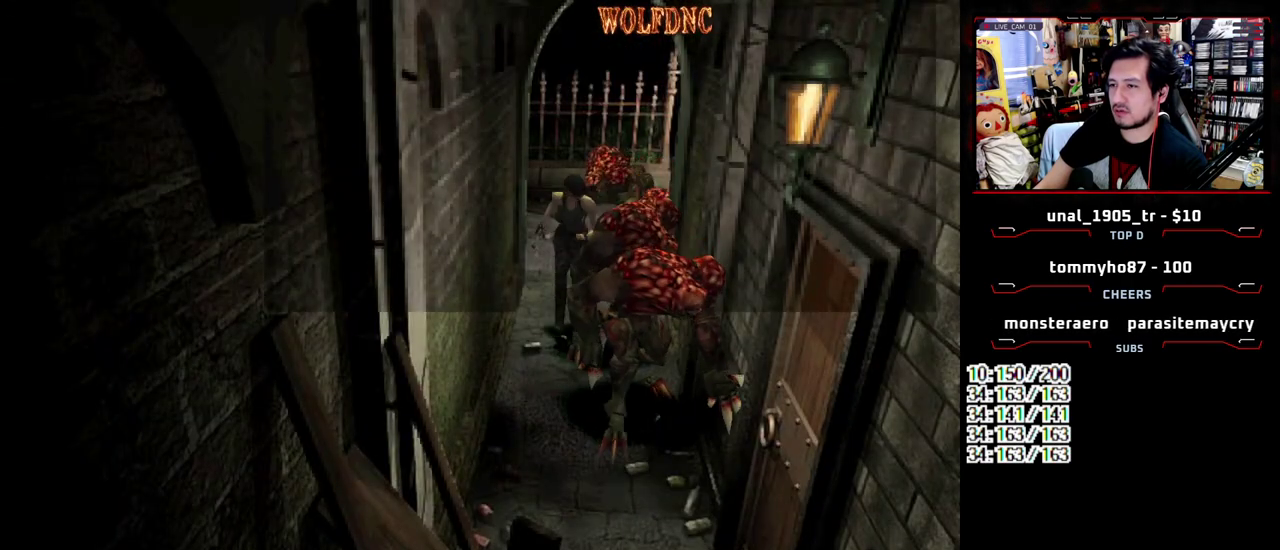
{"buttons": ["SQUARE", "DPAD_UP"], "events": [[67, "DPAD_RIGHT", "down"], [217, "DPAD_RIGHT", "up"]]}
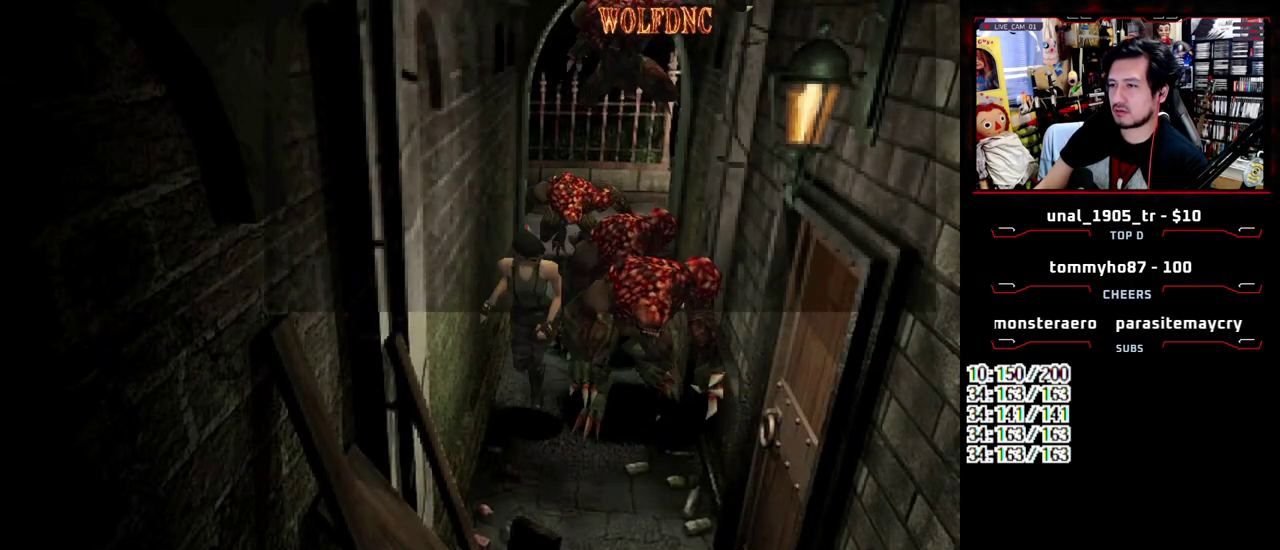
{"buttons": ["SQUARE", "DPAD_LEFT"], "events": [[33, "DPAD_LEFT", "down"], [417, "DPAD_UP", "up"]]}
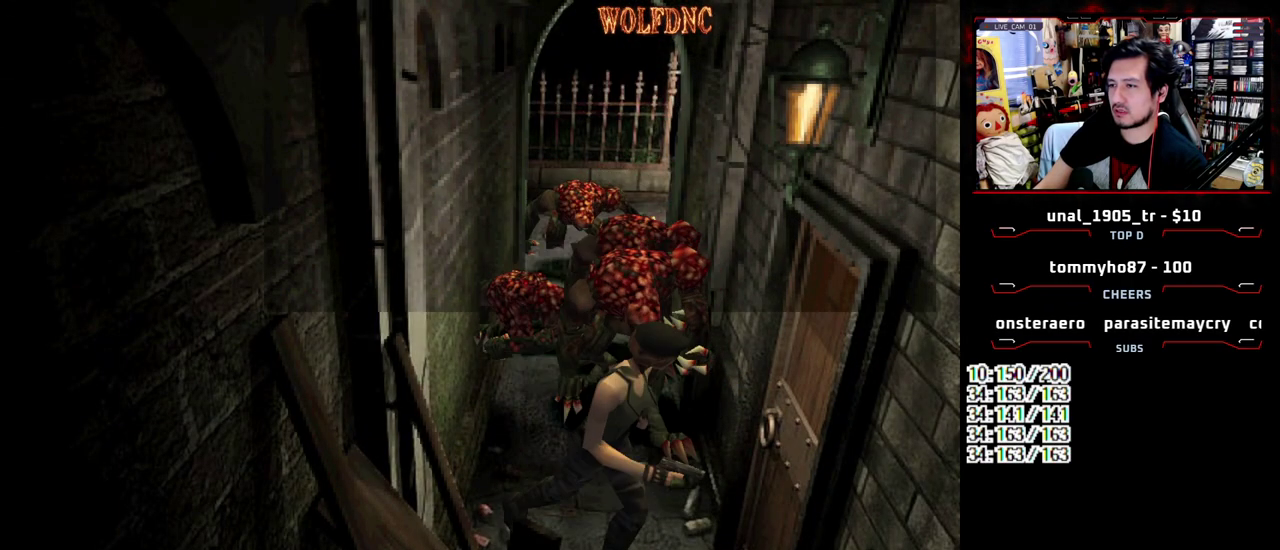
{"buttons": ["CROSS", "SQUARE", "DPAD_UP"], "events": [[150, "CROSS", "down"], [150, "DPAD_UP", "down"], [483, "DPAD_LEFT", "up"]]}
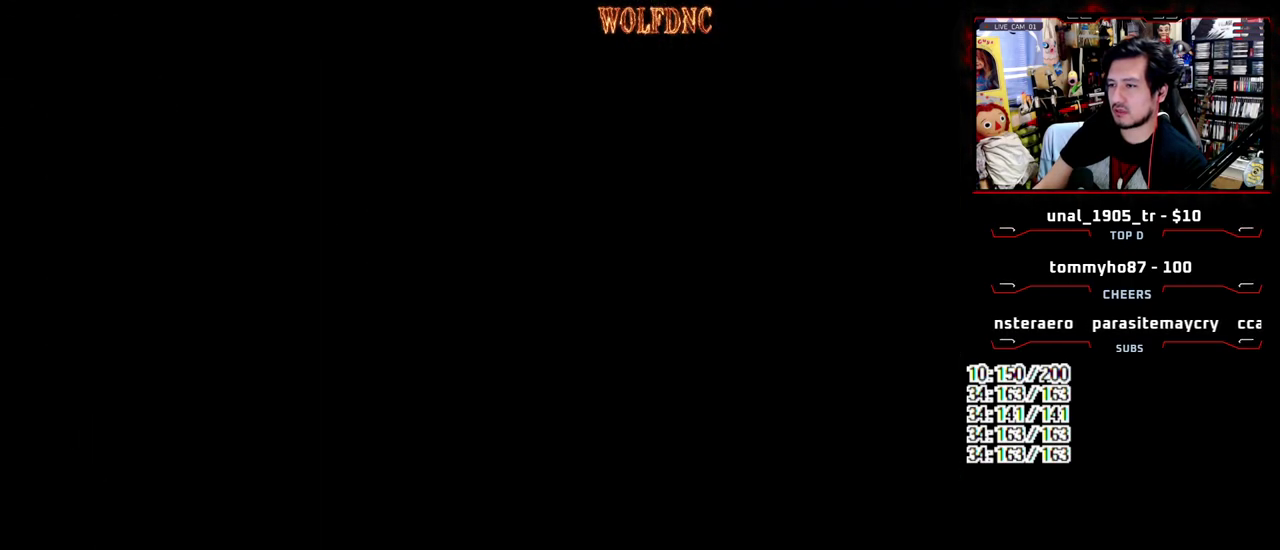
{"buttons": [], "events": [[117, "CROSS", "up"], [117, "SQUARE", "up"], [167, "DPAD_UP", "up"]]}
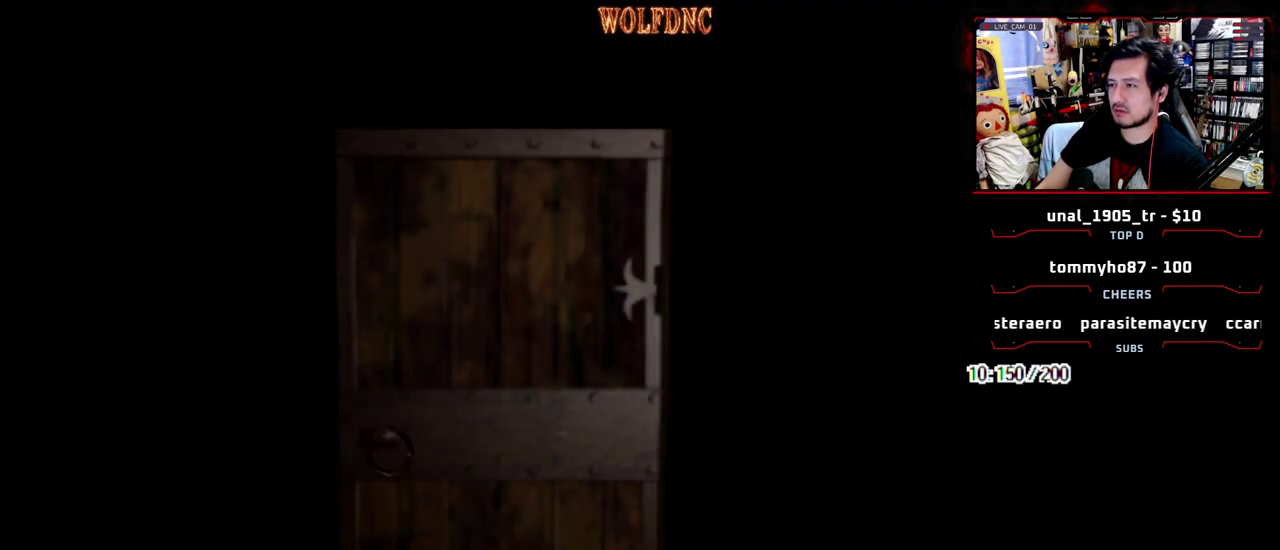
{"buttons": [], "events": []}
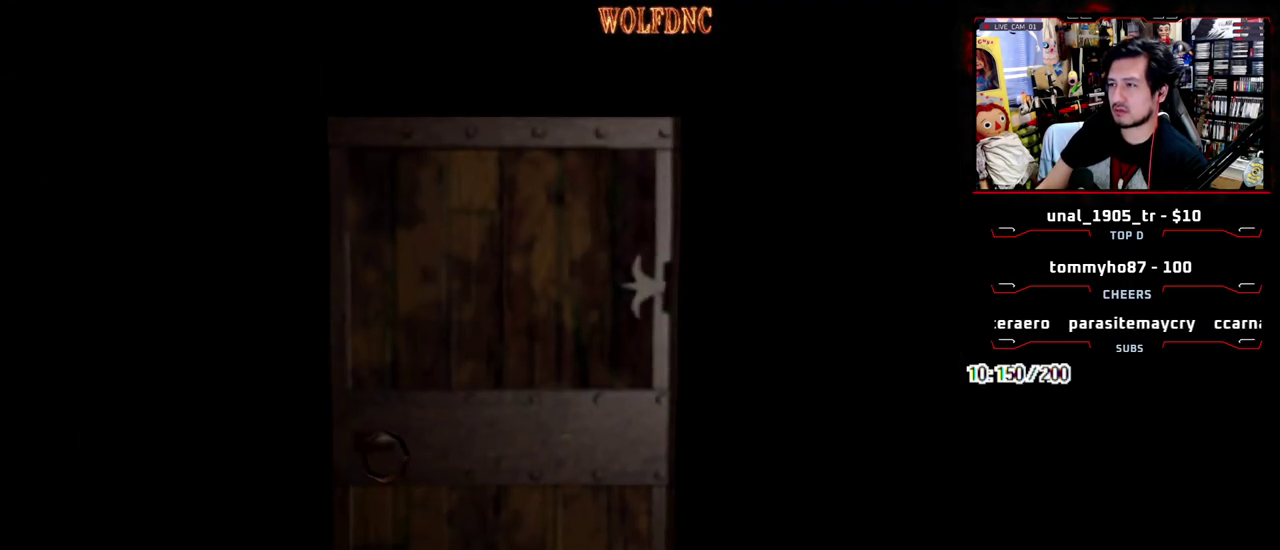
{"buttons": [], "events": [[50, "SELECT", "down"], [150, "SELECT", "up"]]}
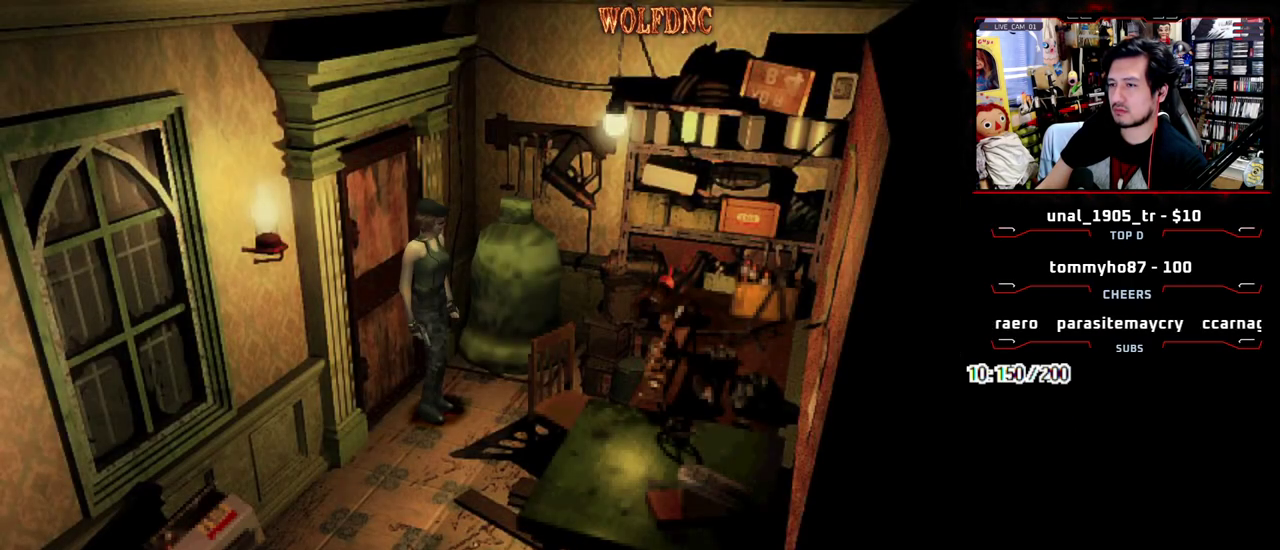
{"buttons": ["SQUARE", "DPAD_UP", "DPAD_RIGHT"], "events": [[167, "DPAD_UP", "down"], [167, "SQUARE", "down"], [300, "DPAD_RIGHT", "down"]]}
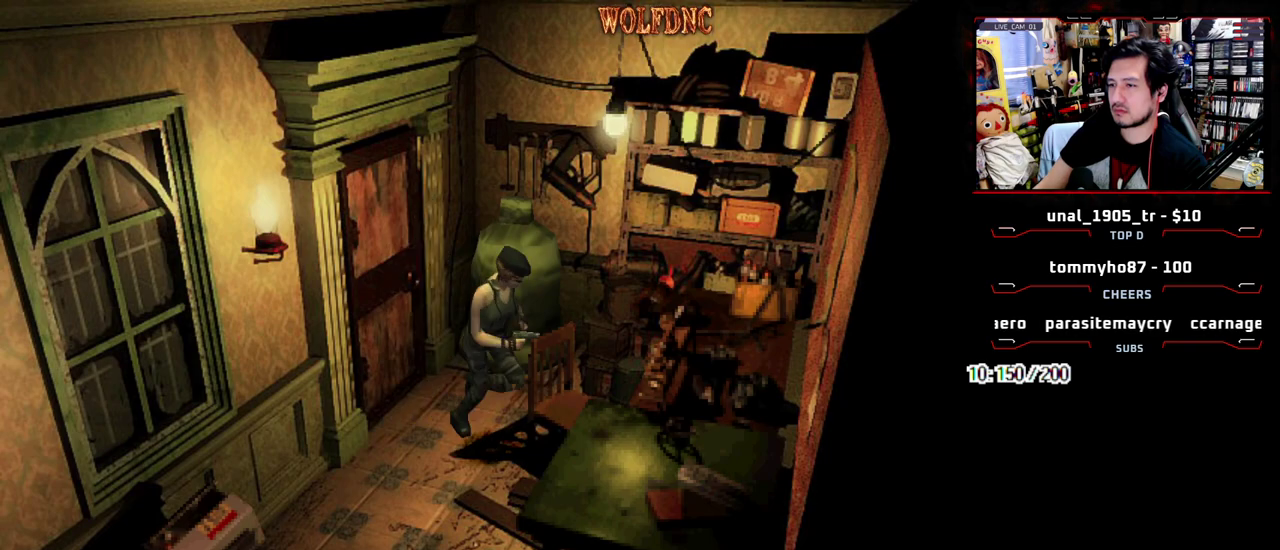
{"buttons": ["CROSS", "SQUARE", "DPAD_UP", "DPAD_RIGHT"], "events": [[83, "DPAD_RIGHT", "up"], [133, "DPAD_LEFT", "down"], [267, "CROSS", "down"], [367, "CROSS", "up"], [367, "DPAD_LEFT", "up"], [417, "DPAD_RIGHT", "down"], [467, "CROSS", "down"]]}
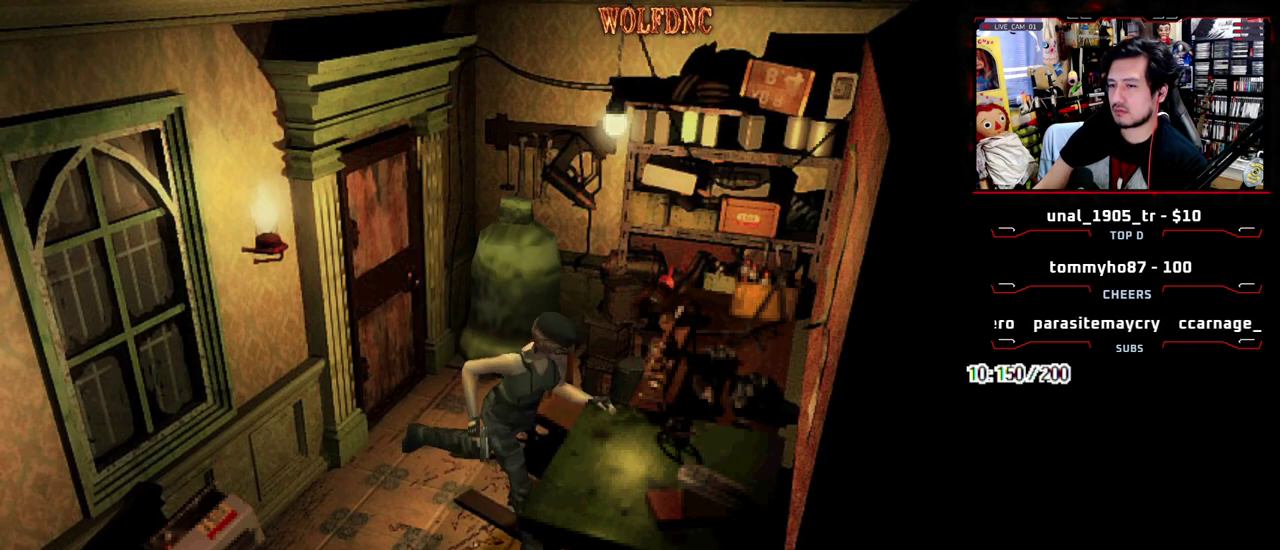
{"buttons": ["CROSS", "SQUARE", "DPAD_UP", "DPAD_LEFT"], "events": [[50, "CROSS", "up"], [100, "CROSS", "down"], [283, "DPAD_RIGHT", "up"], [383, "DPAD_LEFT", "down"], [433, "CROSS", "up"], [483, "CROSS", "down"]]}
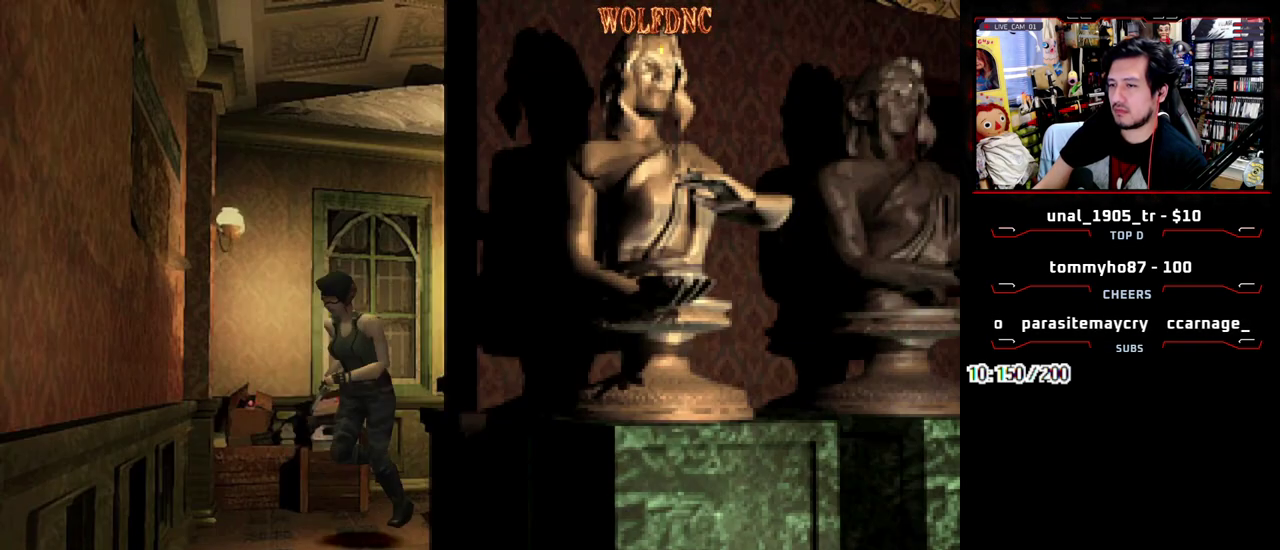
{"buttons": ["CROSS", "SQUARE", "DPAD_UP", "DPAD_LEFT"], "events": [[117, "CROSS", "up"], [167, "CROSS", "down"], [300, "CROSS", "up"], [350, "CROSS", "down"]]}
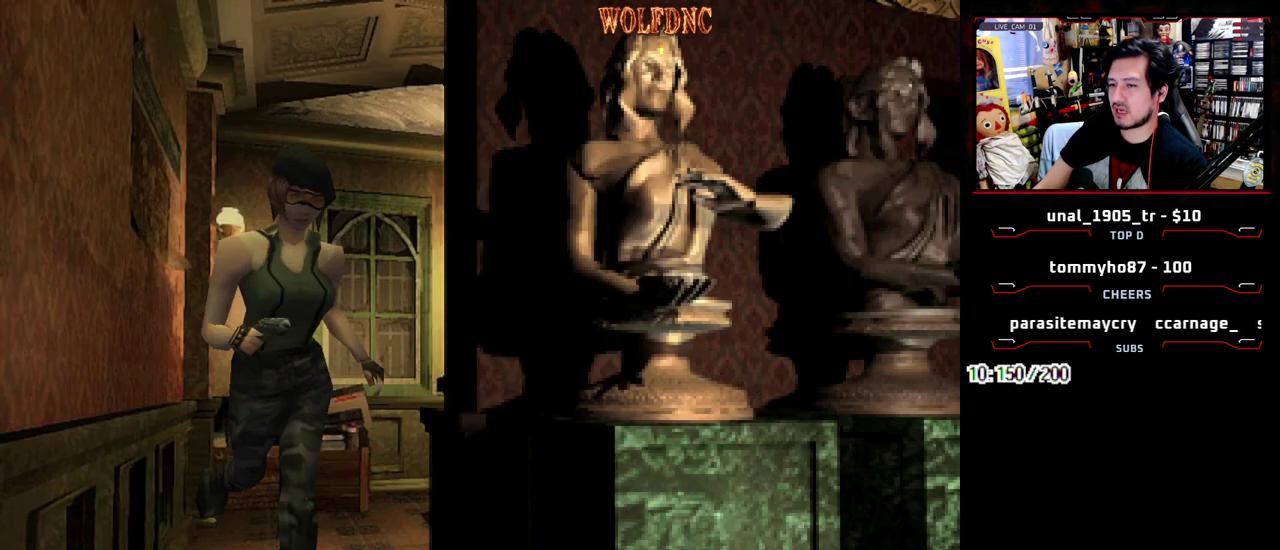
{"buttons": ["SQUARE", "DPAD_UP", "DPAD_LEFT"], "events": [[317, "DPAD_LEFT", "up"], [417, "CROSS", "up"], [417, "DPAD_LEFT", "down"]]}
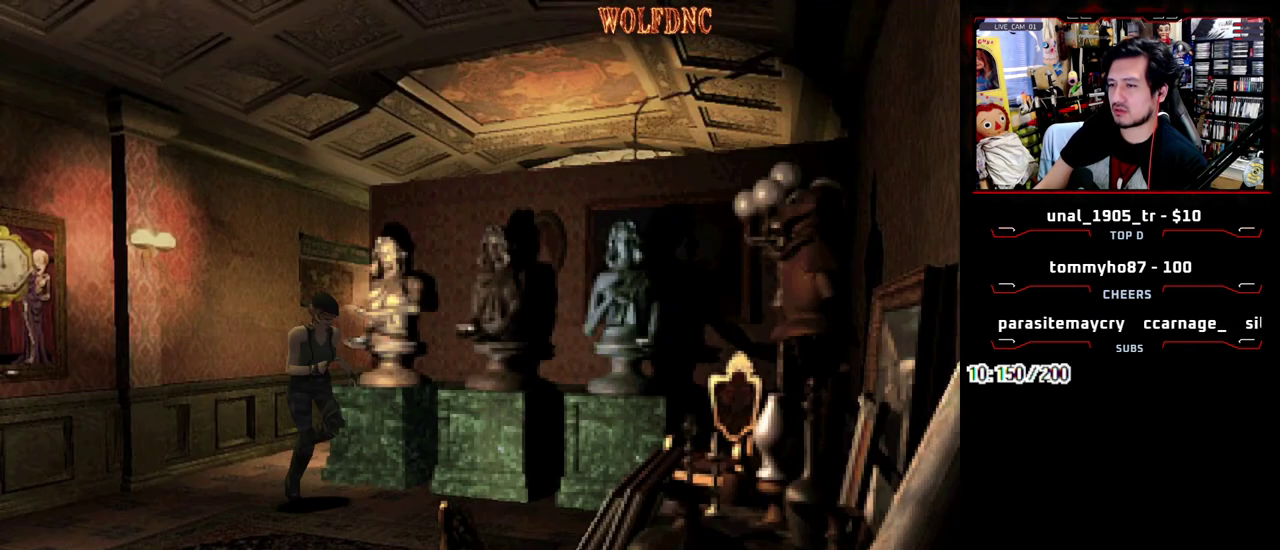
{"buttons": ["CROSS", "SQUARE", "DPAD_UP", "DPAD_RIGHT"], "events": [[150, "DPAD_LEFT", "up"], [200, "DPAD_RIGHT", "down"], [250, "CROSS", "down"], [433, "CROSS", "up"], [483, "CROSS", "down"]]}
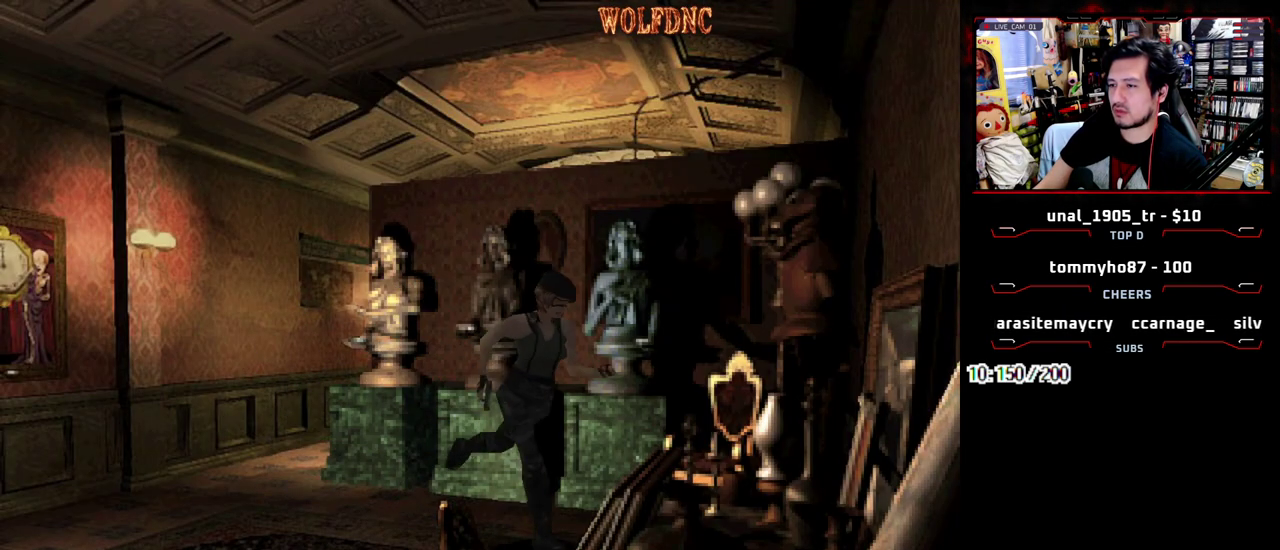
{"buttons": ["SQUARE", "DPAD_UP"]}
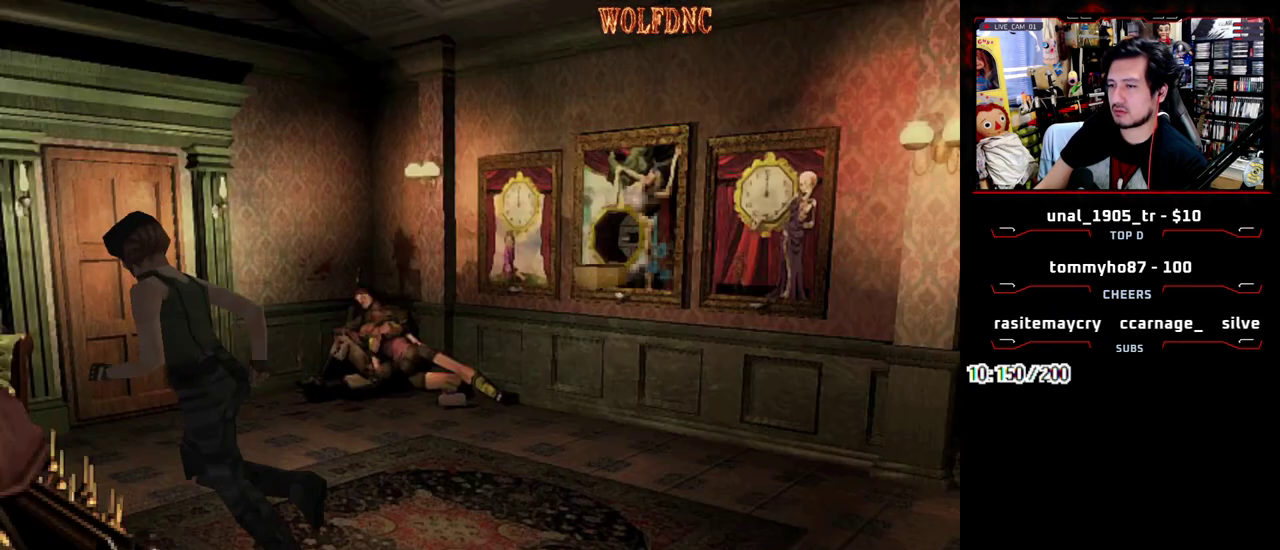
{"buttons": ["CROSS", "SQUARE", "DPAD_UP", "DPAD_RIGHT"]}
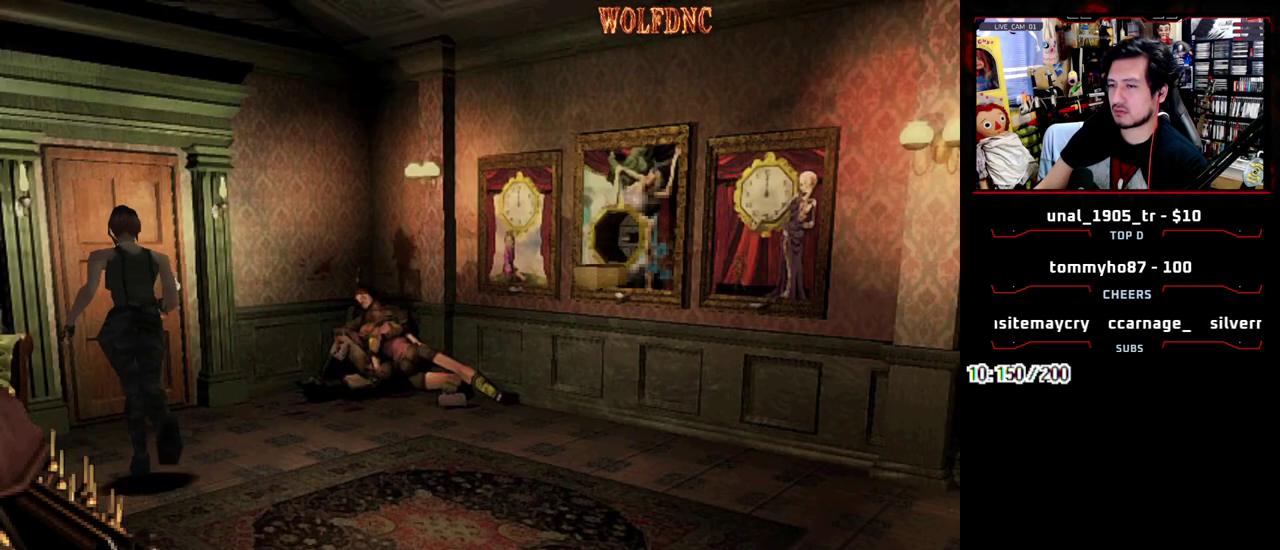
{"buttons": ["SQUARE", "DPAD_UP"], "events": [[50, "CROSS", "up"], [283, "DPAD_RIGHT", "up"]]}
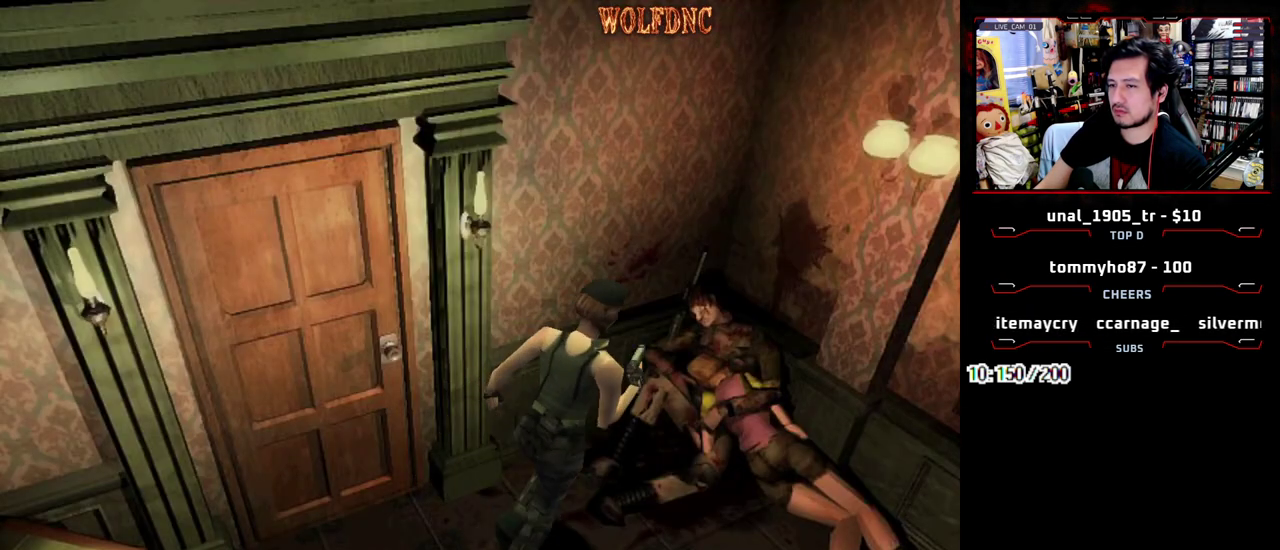
{"buttons": ["DPAD_RIGHT"], "events": [[67, "CROSS", "down"], [167, "DPAD_RIGHT", "down"], [217, "CROSS", "up"], [300, "CROSS", "down"], [450, "CROSS", "up"], [450, "SQUARE", "up"], [500, "DPAD_UP", "up"]]}